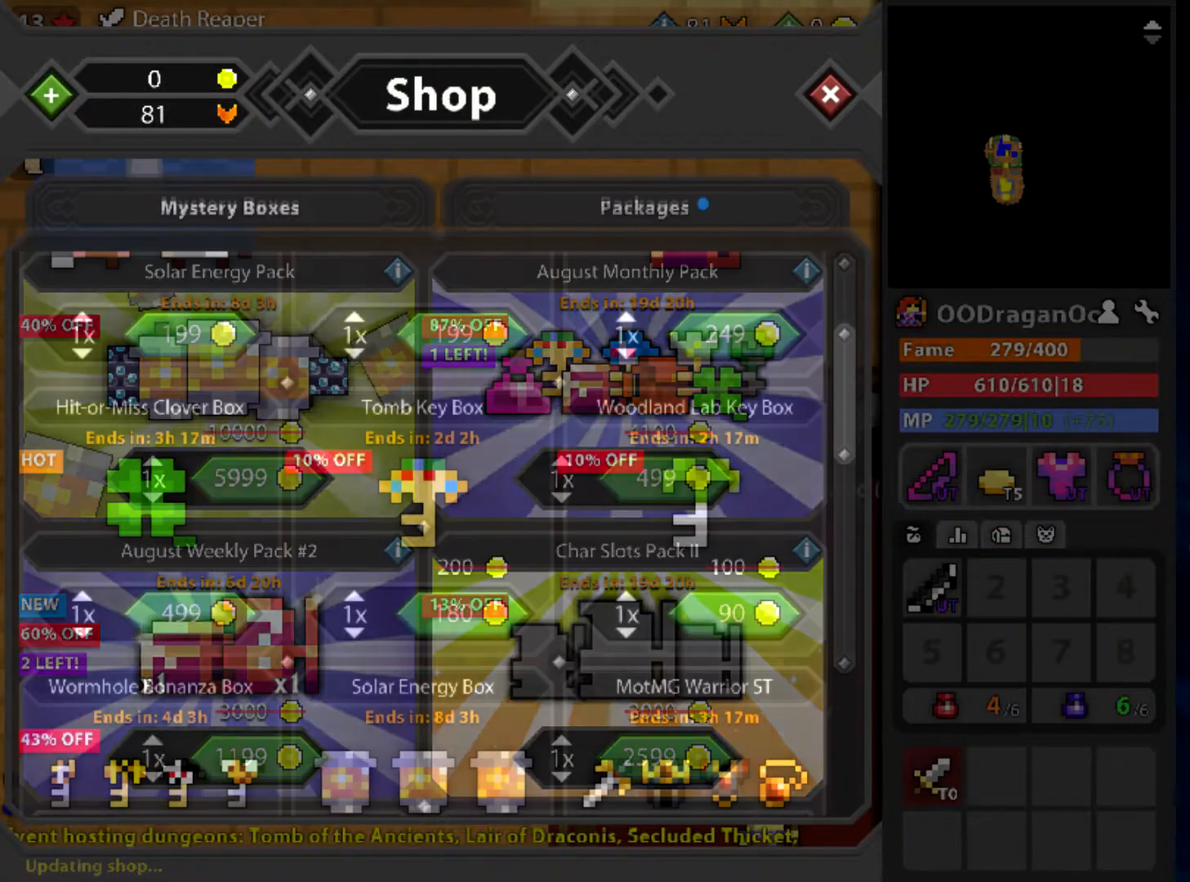
Gameplay with keyboard and mouse; each line is a JSON object with the keys and mouse buttons held at the frame after it. "events" lists presses ("down") and releases ("up") of "a", "ctrl", "d", "e", "f", "q", "r", "s", "shift", "space", "tab", "w", "mouse_left", "mouse_wheel" and "mouse_right" between this image and that frame as [ms after this image, input, new state], when the widget could be followed in between. "mouse_left", "mouse_wheel", "mouse_right" = the "left", "wheel", "right" buttons of the "mouse" list. No other keys are recorded. "wheel" means that the mouse wheel is clicked or scrolled. Mouse movement is not recorded.
{"keys": [], "mouse": [], "events": []}
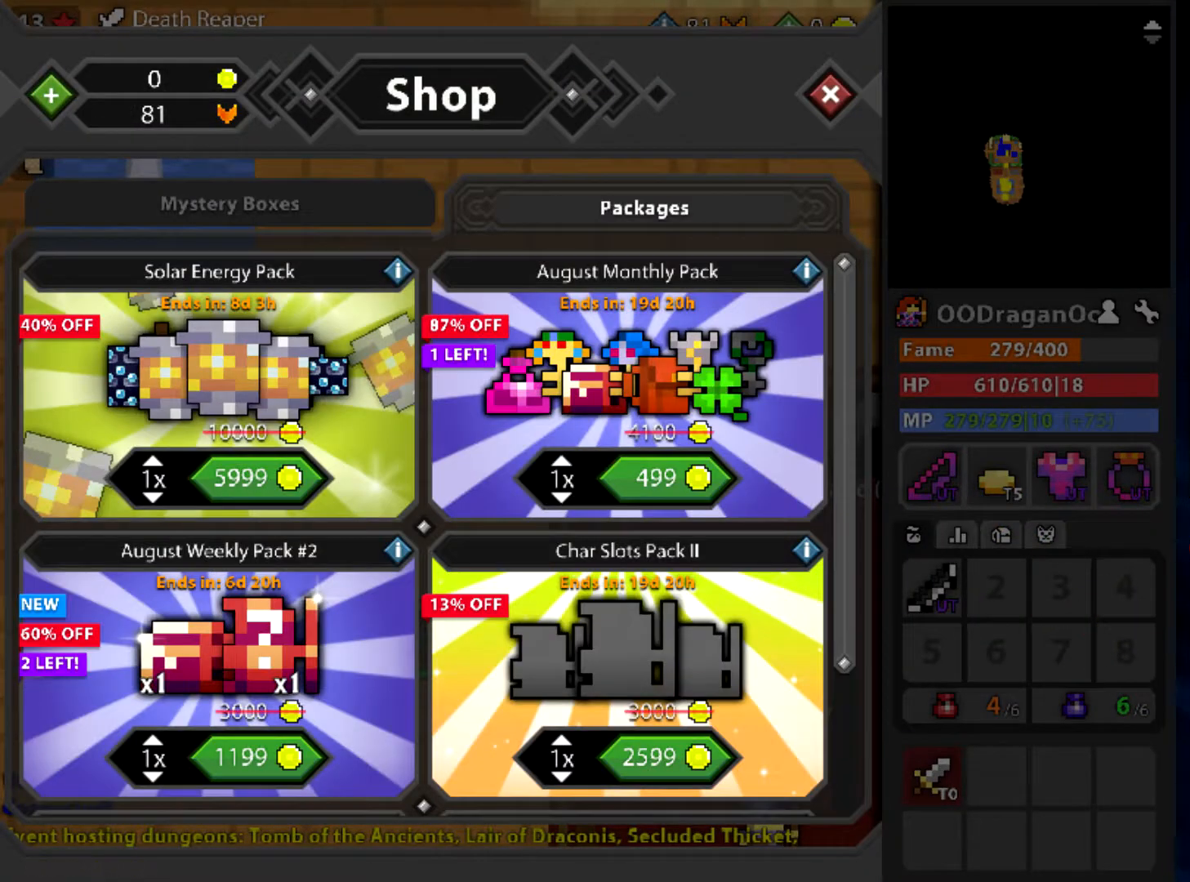
{"keys": [], "mouse": [], "events": []}
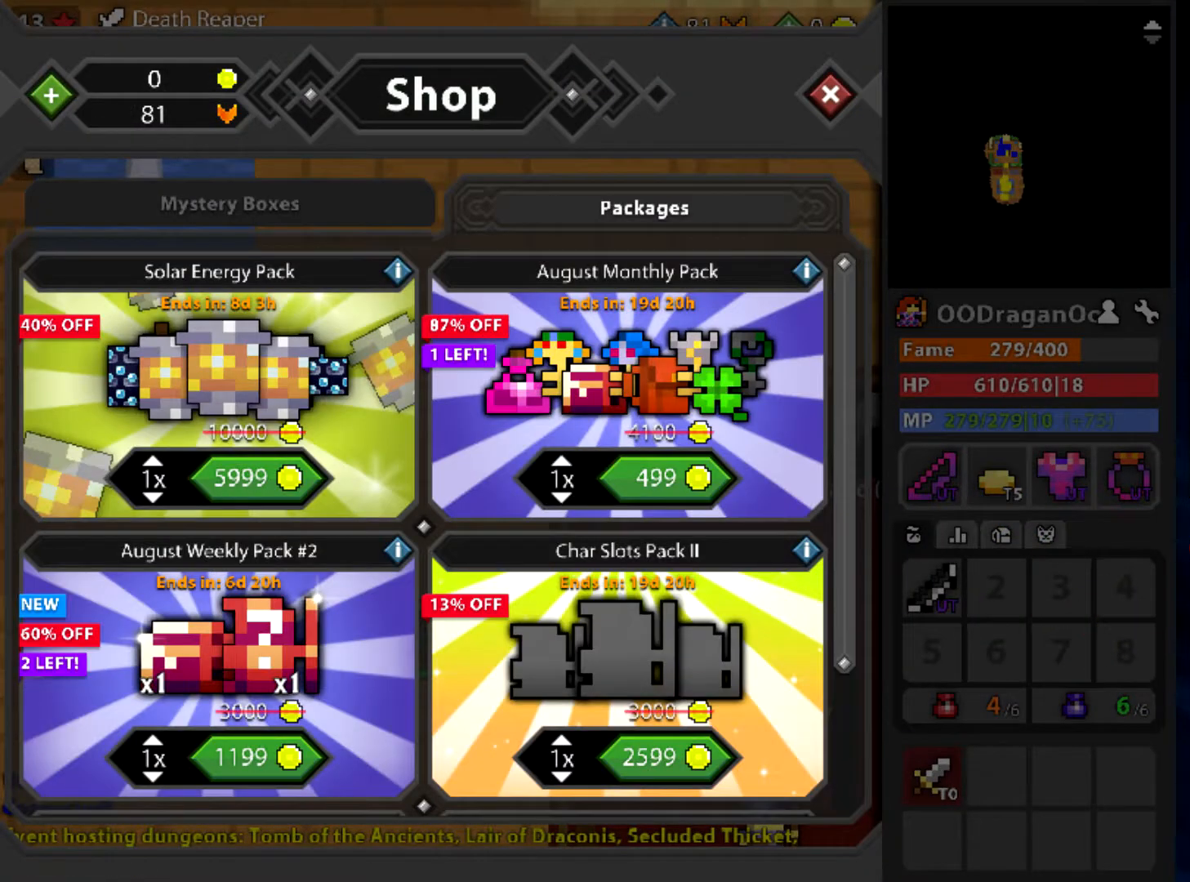
{"keys": [], "mouse": ["left"], "events": [[133, "mouse_left", "down"]]}
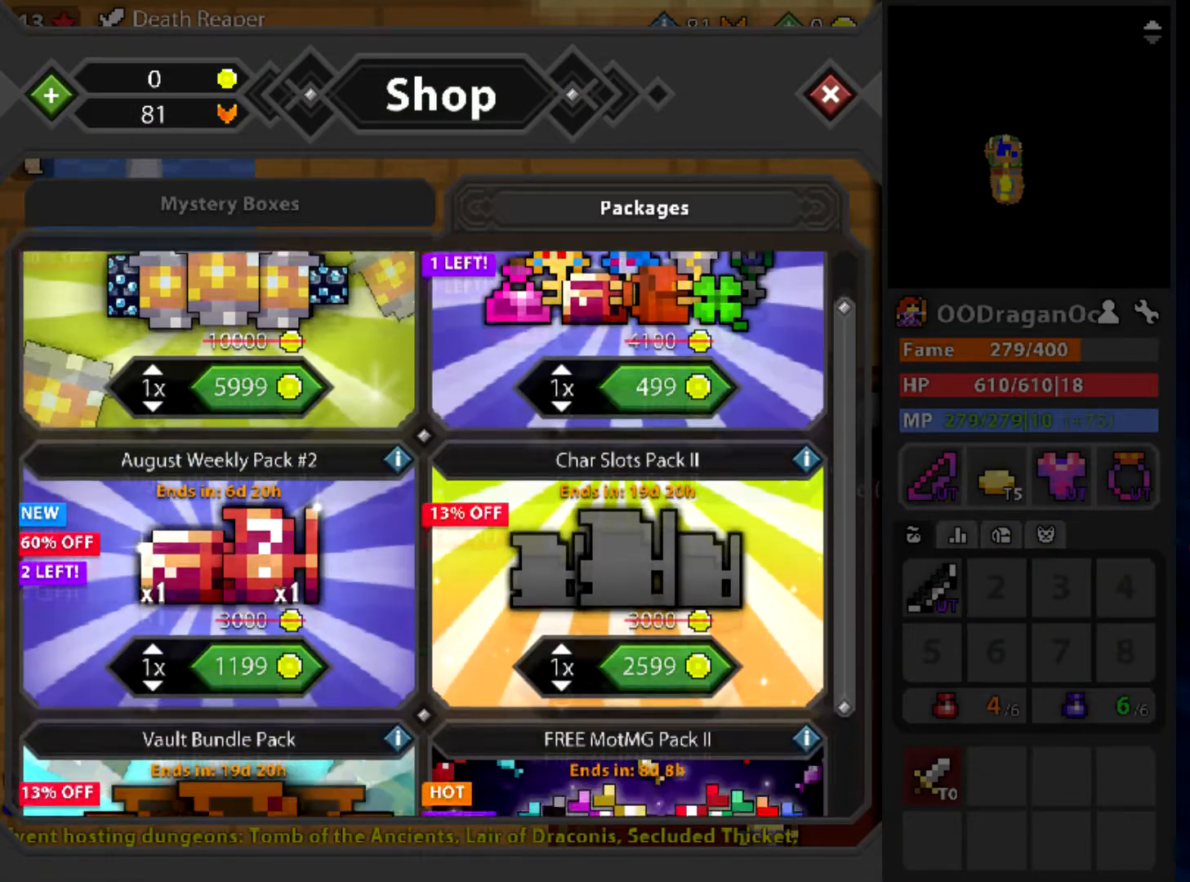
{"keys": [], "mouse": ["left"], "events": []}
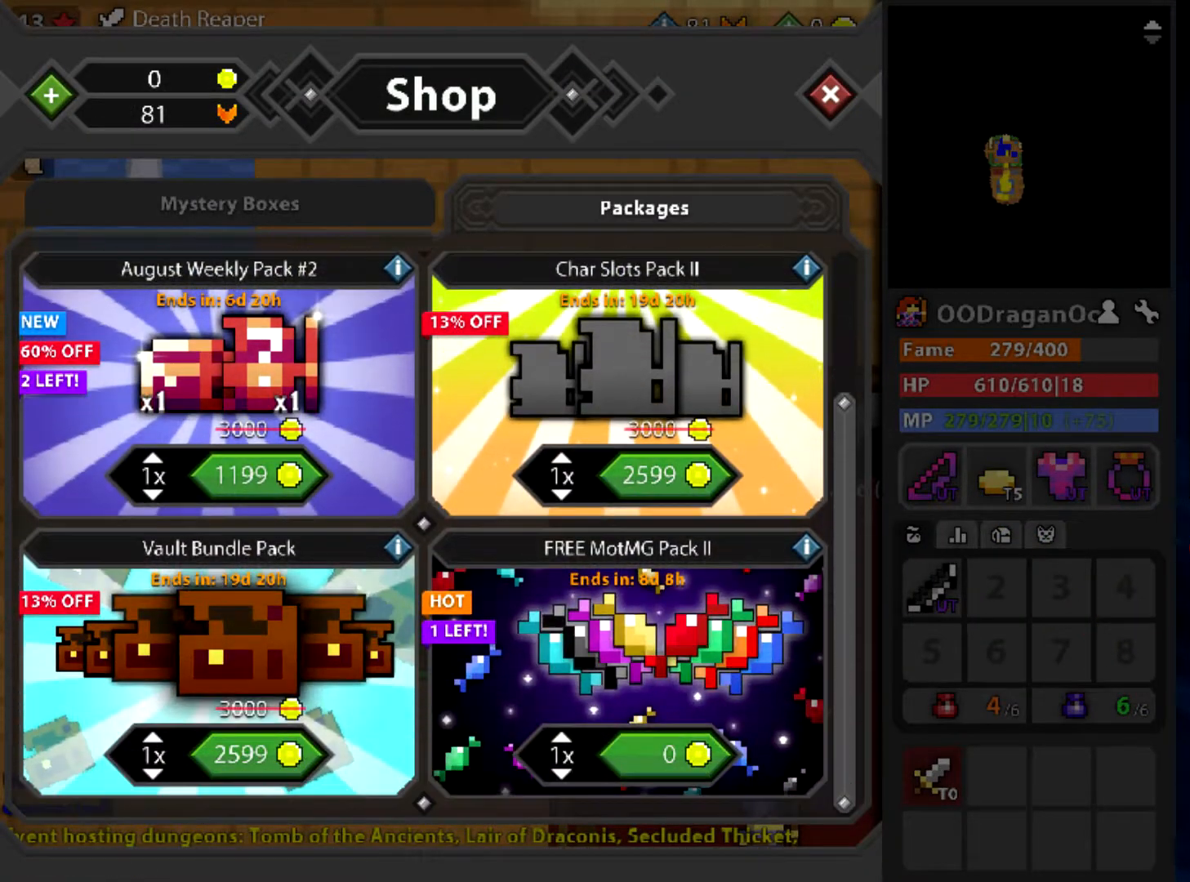
{"keys": [], "mouse": [], "events": [[233, "mouse_left", "up"]]}
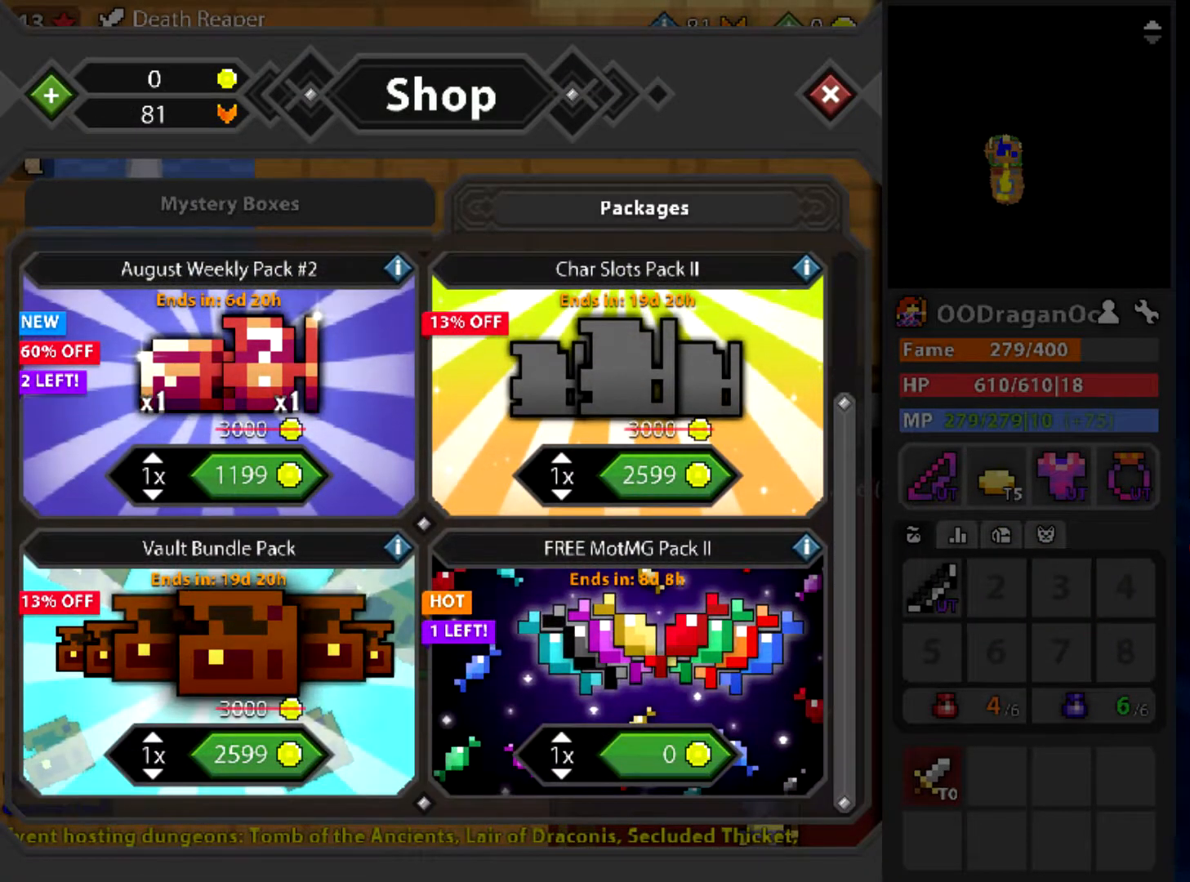
{"keys": [], "mouse": [], "events": []}
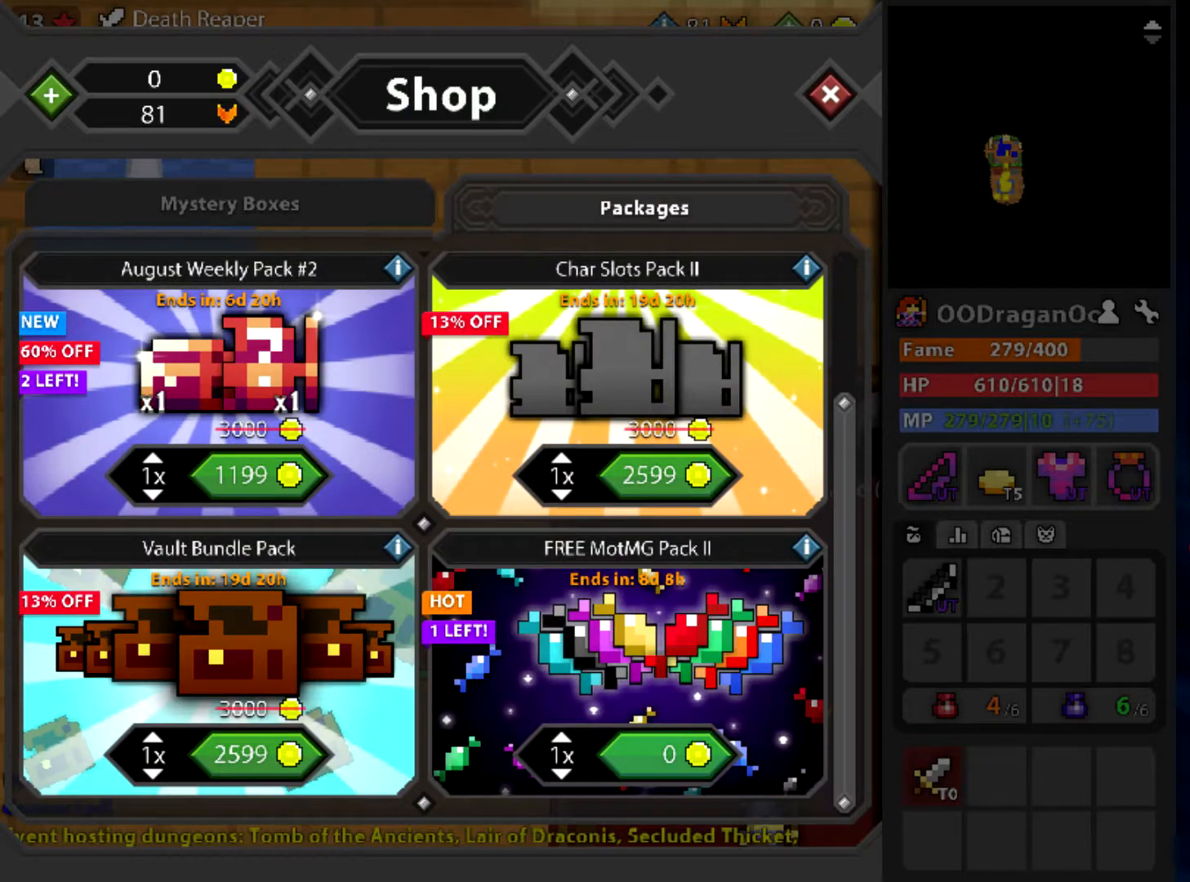
{"keys": [], "mouse": [], "events": [[67, "mouse_left", "down"], [167, "mouse_left", "up"]]}
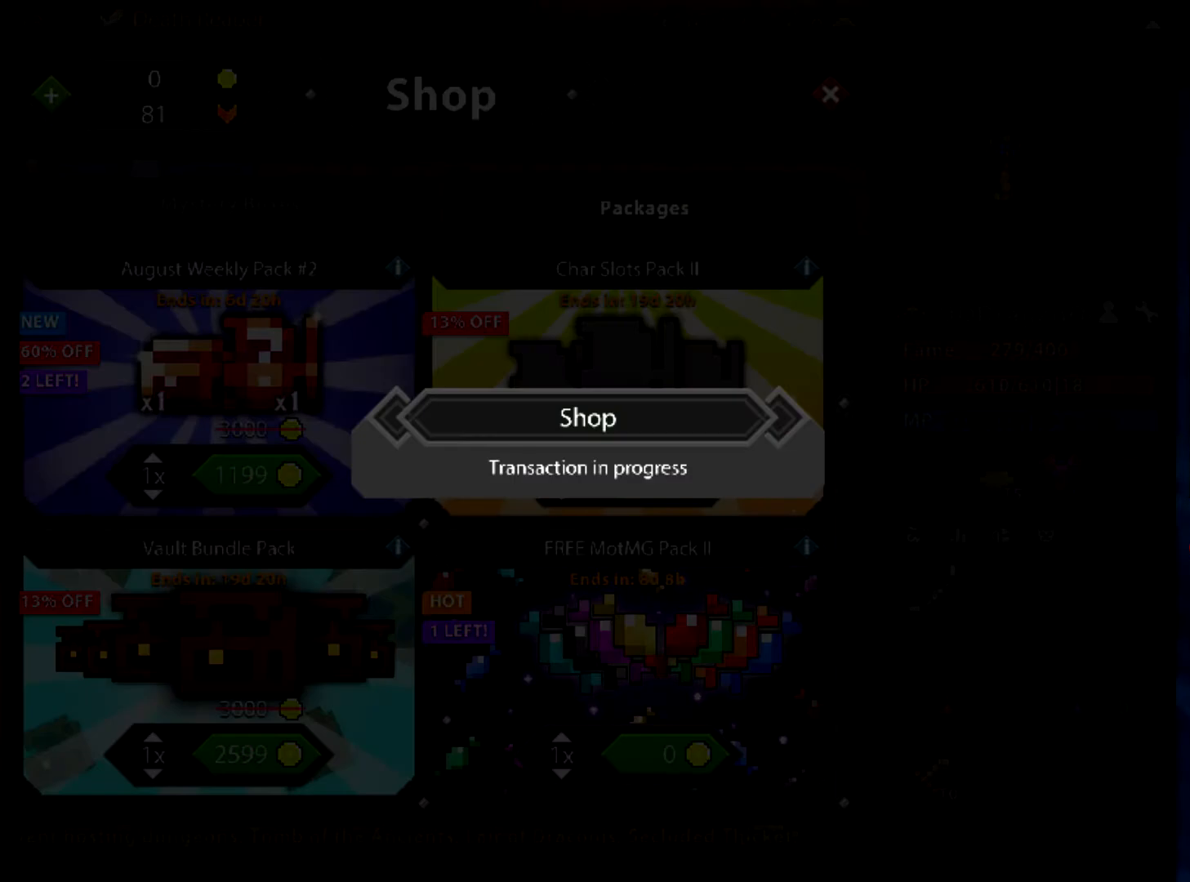
{"keys": [], "mouse": [], "events": []}
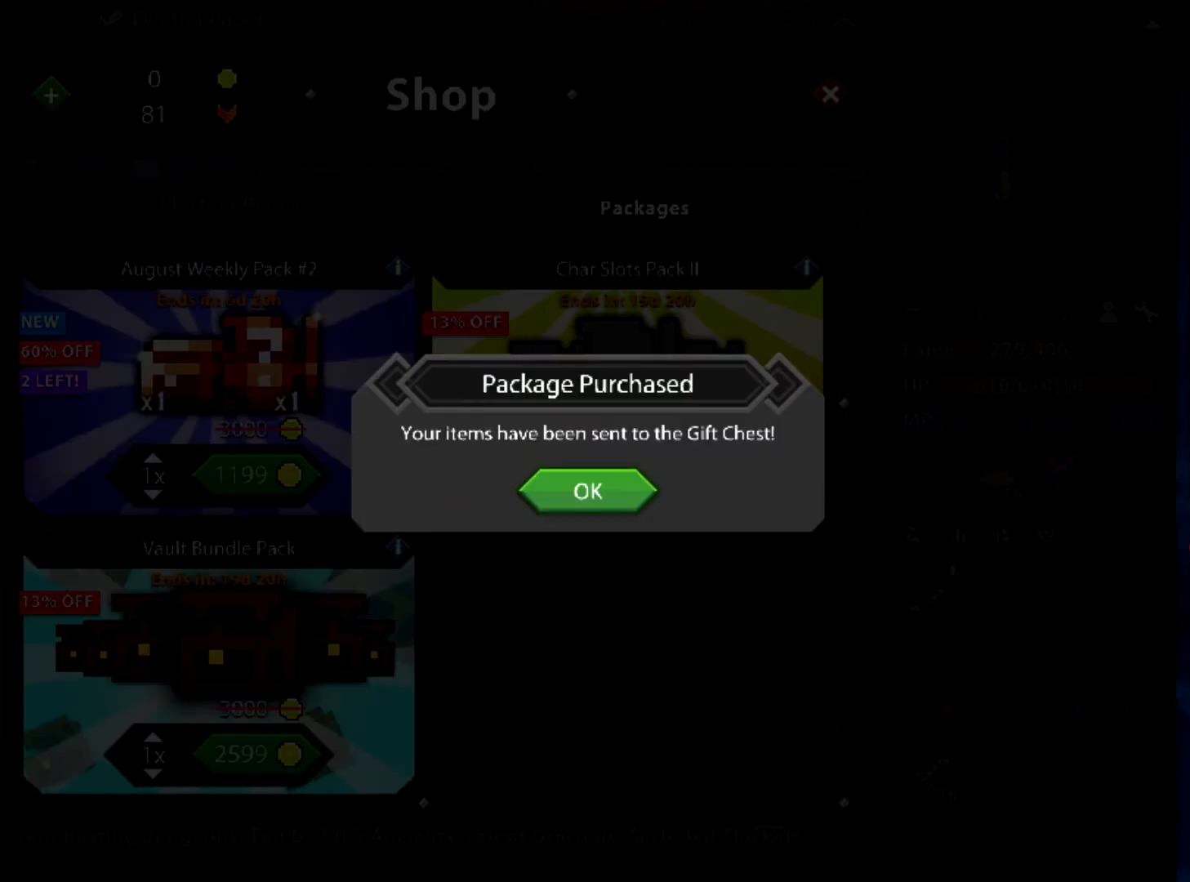
{"keys": [], "mouse": [], "events": []}
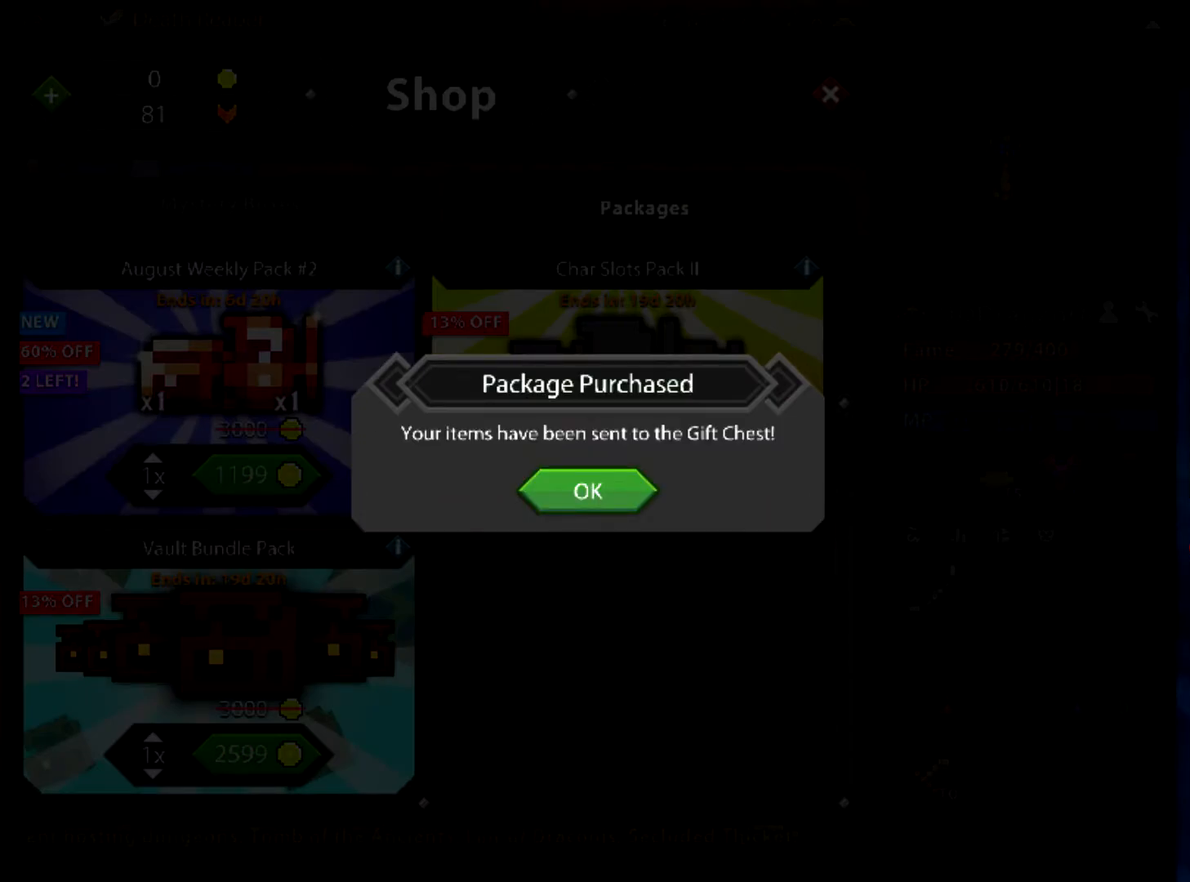
{"keys": [], "mouse": [], "events": [[234, "mouse_left", "down"], [334, "mouse_left", "up"]]}
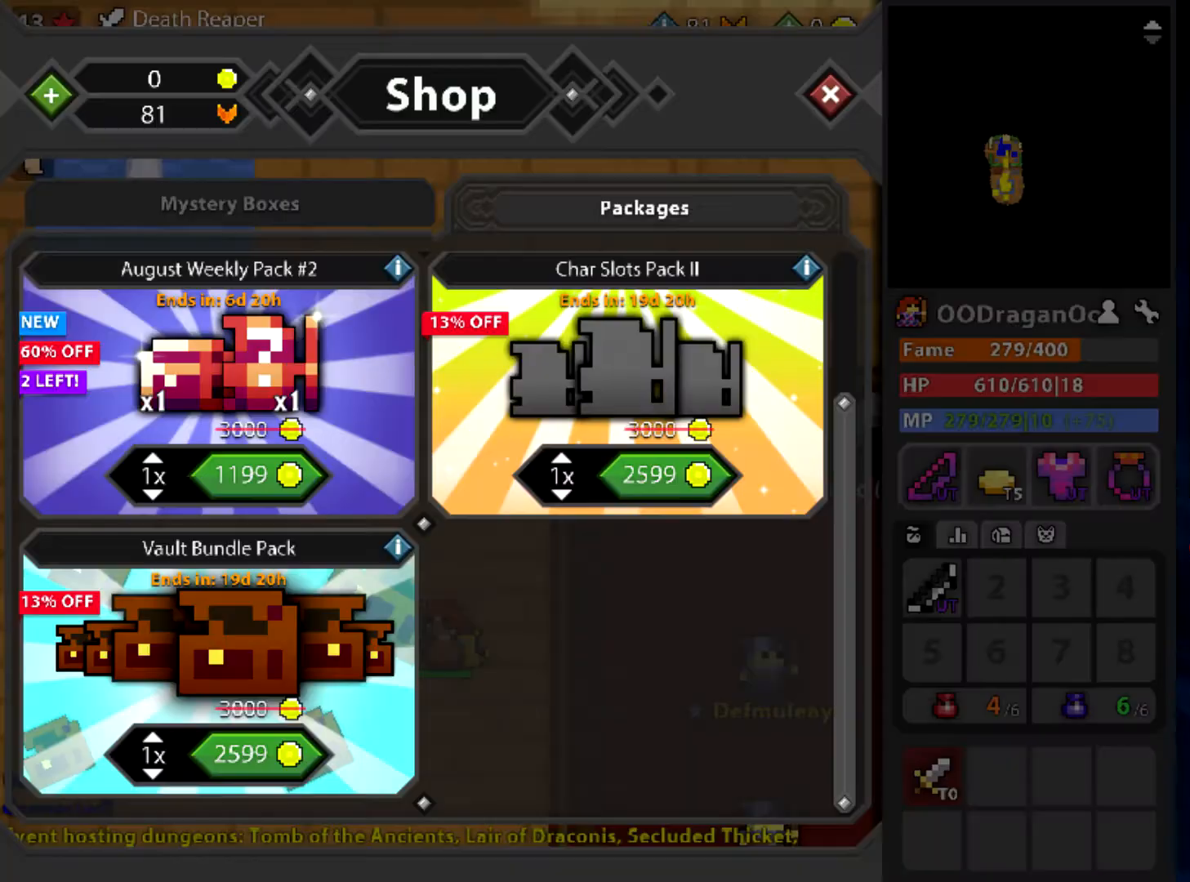
{"keys": ["s"], "mouse": [], "events": [[267, "s", "down"], [334, "mouse_left", "down"], [434, "mouse_left", "up"]]}
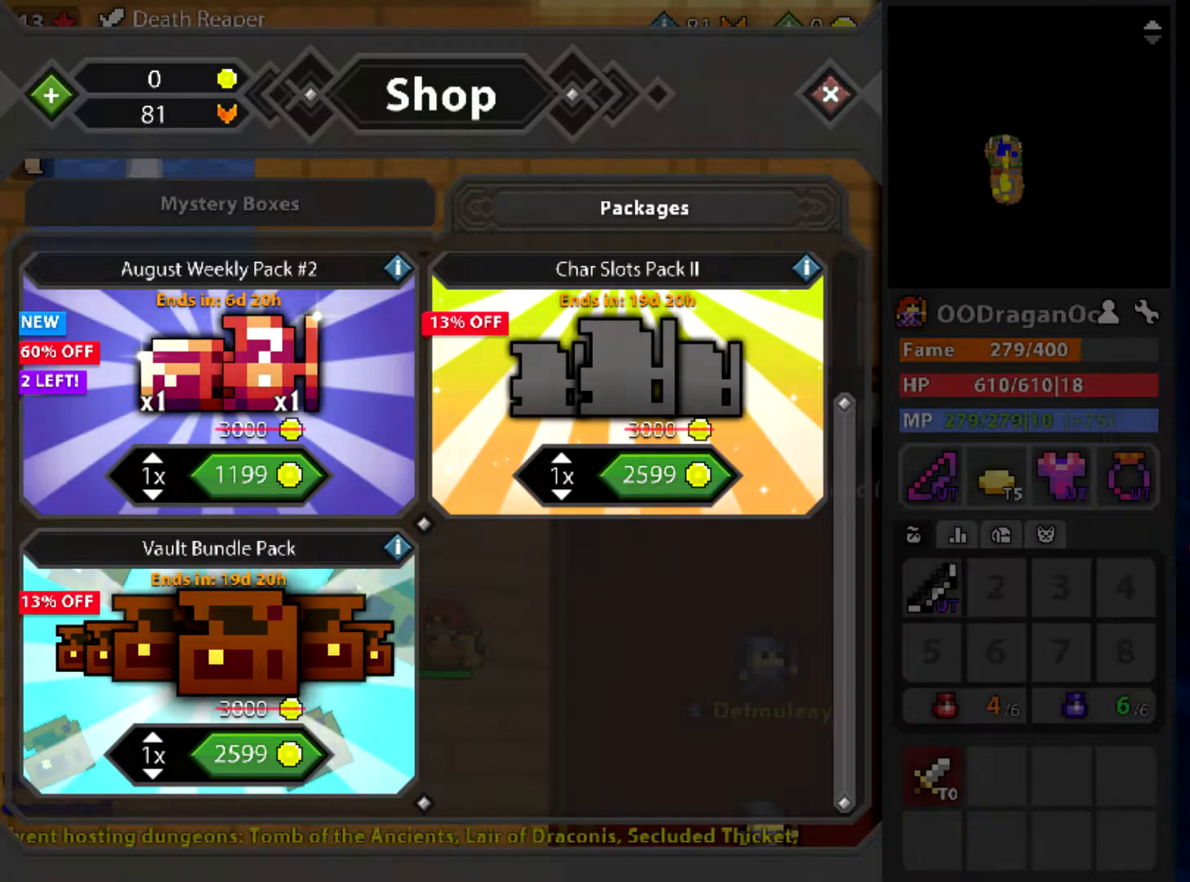
{"keys": ["s"], "mouse": [], "events": [[367, "s", "up"], [501, "s", "down"]]}
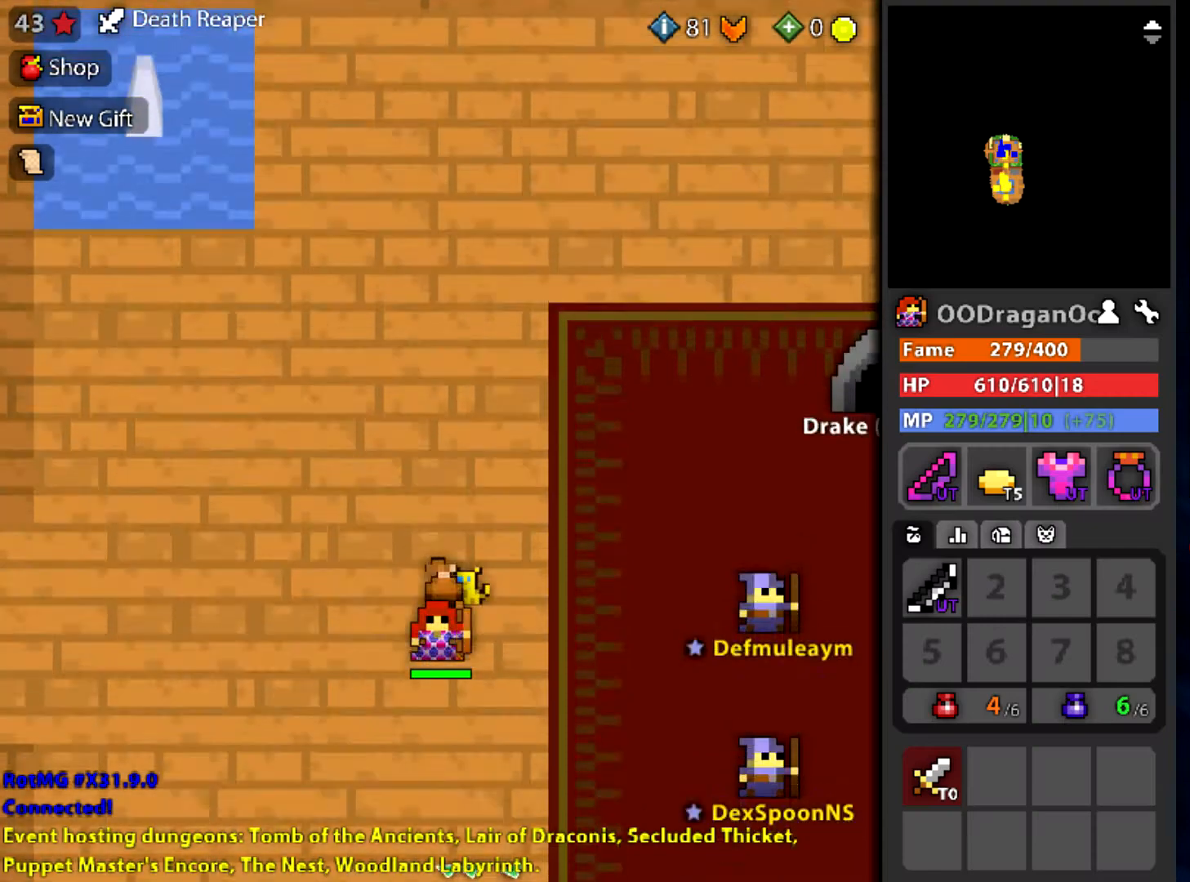
{"keys": ["d", "s"], "mouse": [], "events": [[200, "d", "down"]]}
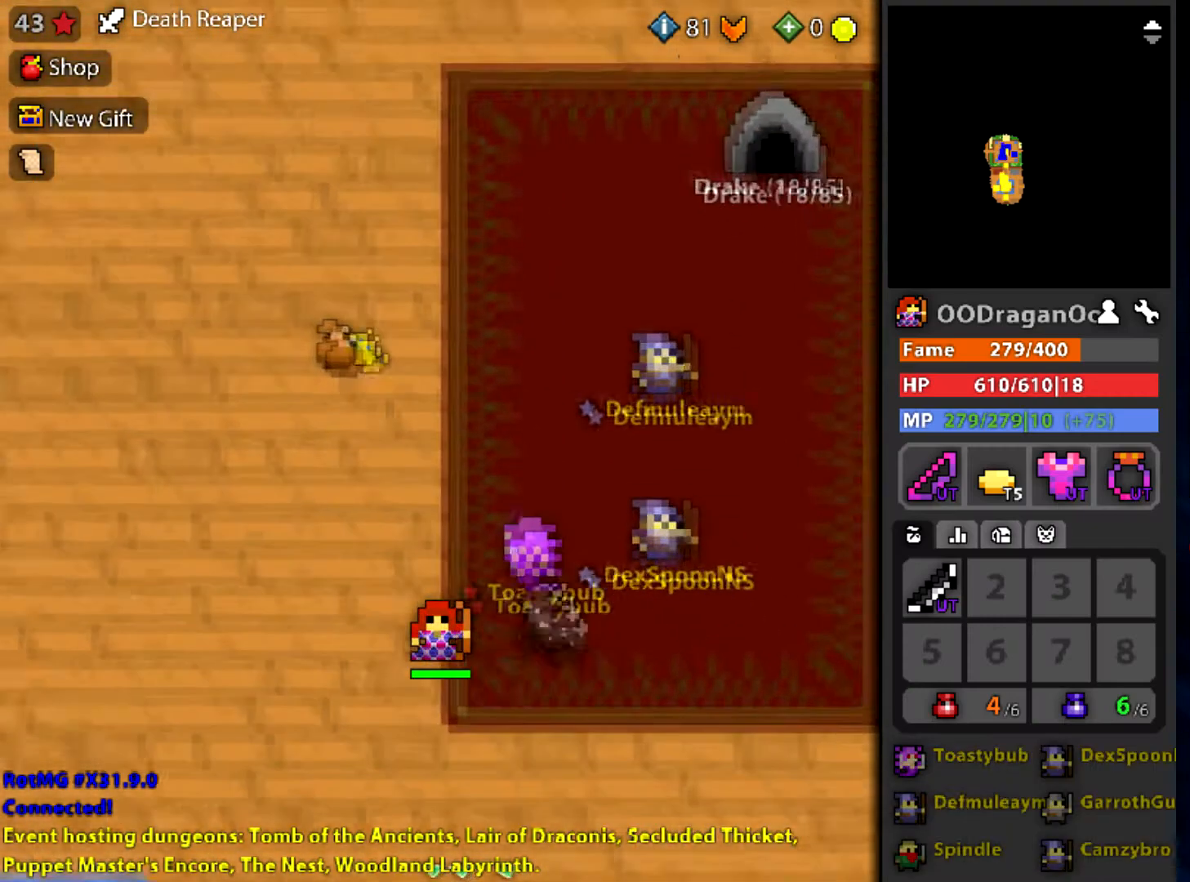
{"keys": ["s"], "mouse": [], "events": [[100, "d", "up"]]}
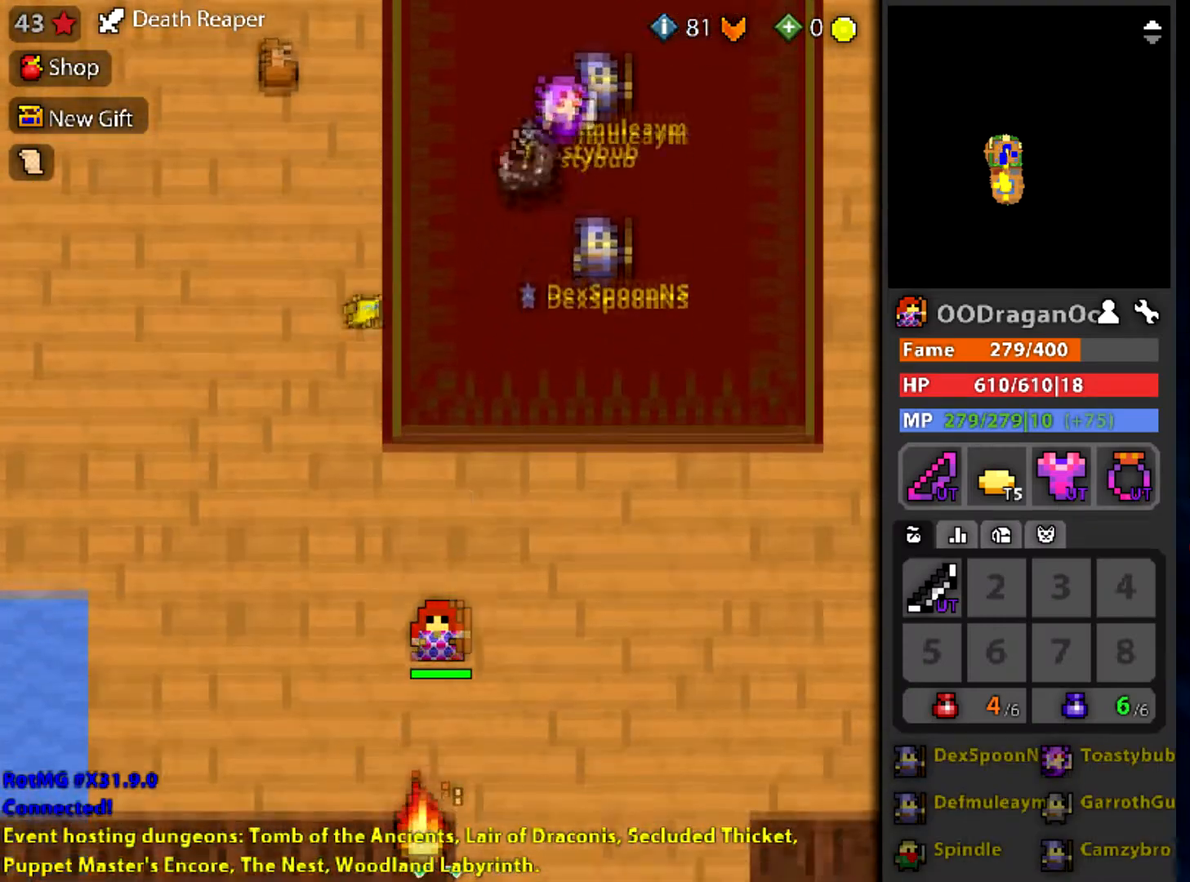
{"keys": ["d", "s"], "mouse": [], "events": [[400, "d", "down"]]}
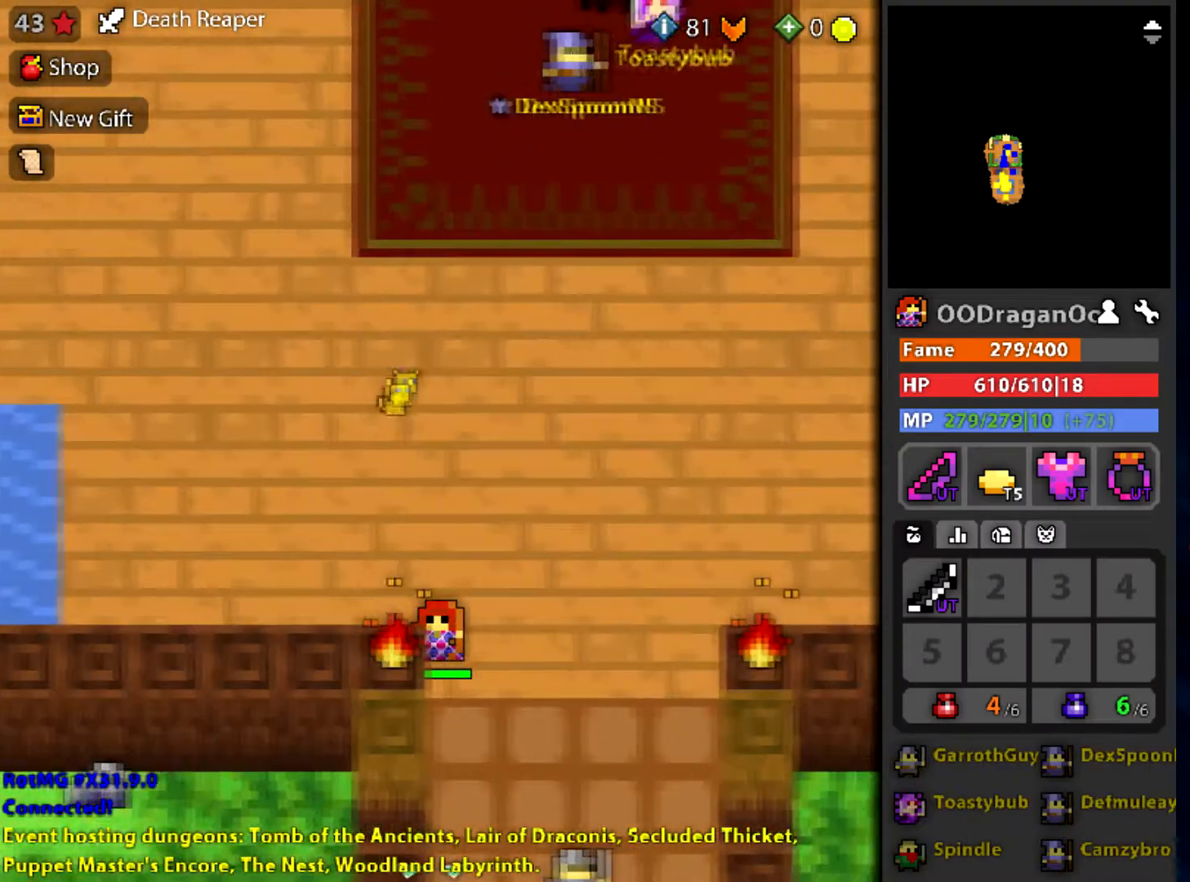
{"keys": ["s"], "mouse": [], "events": [[101, "d", "up"]]}
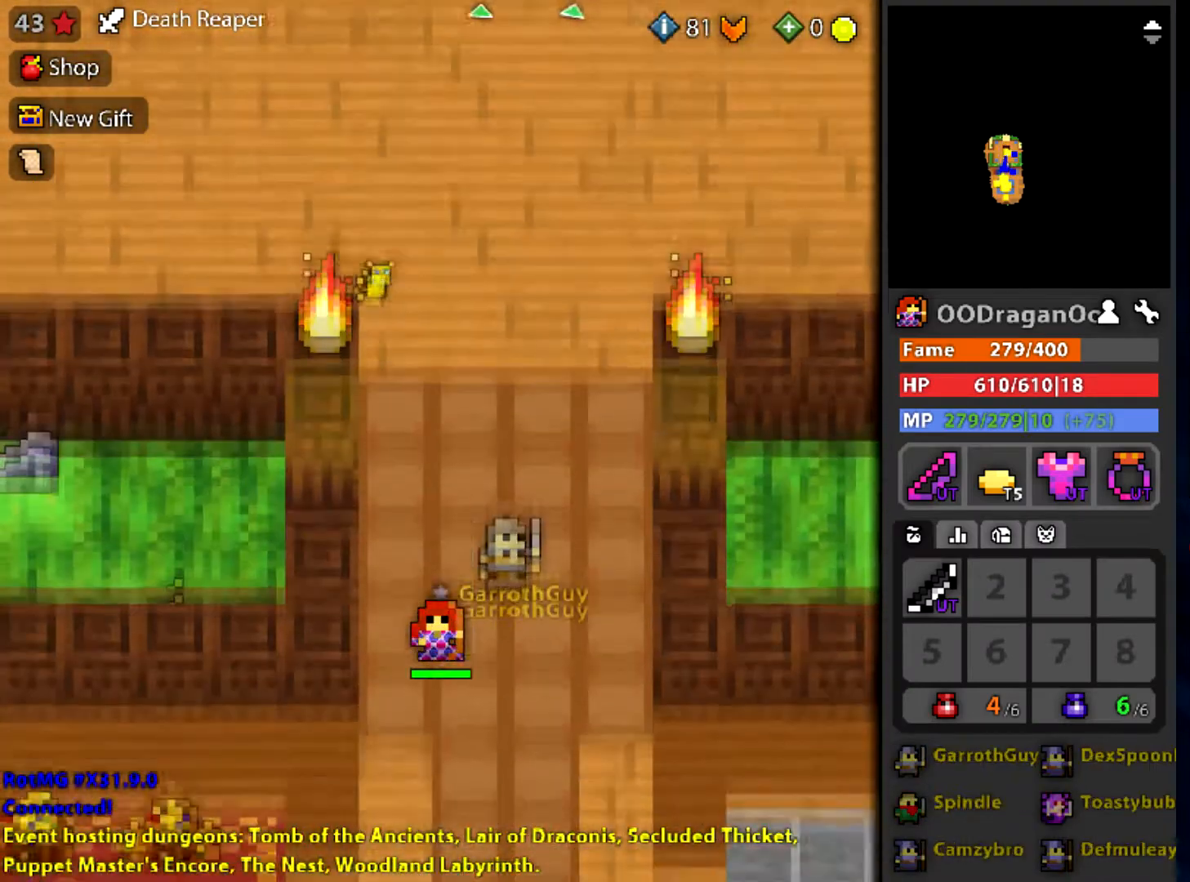
{"keys": ["s"], "mouse": [], "events": []}
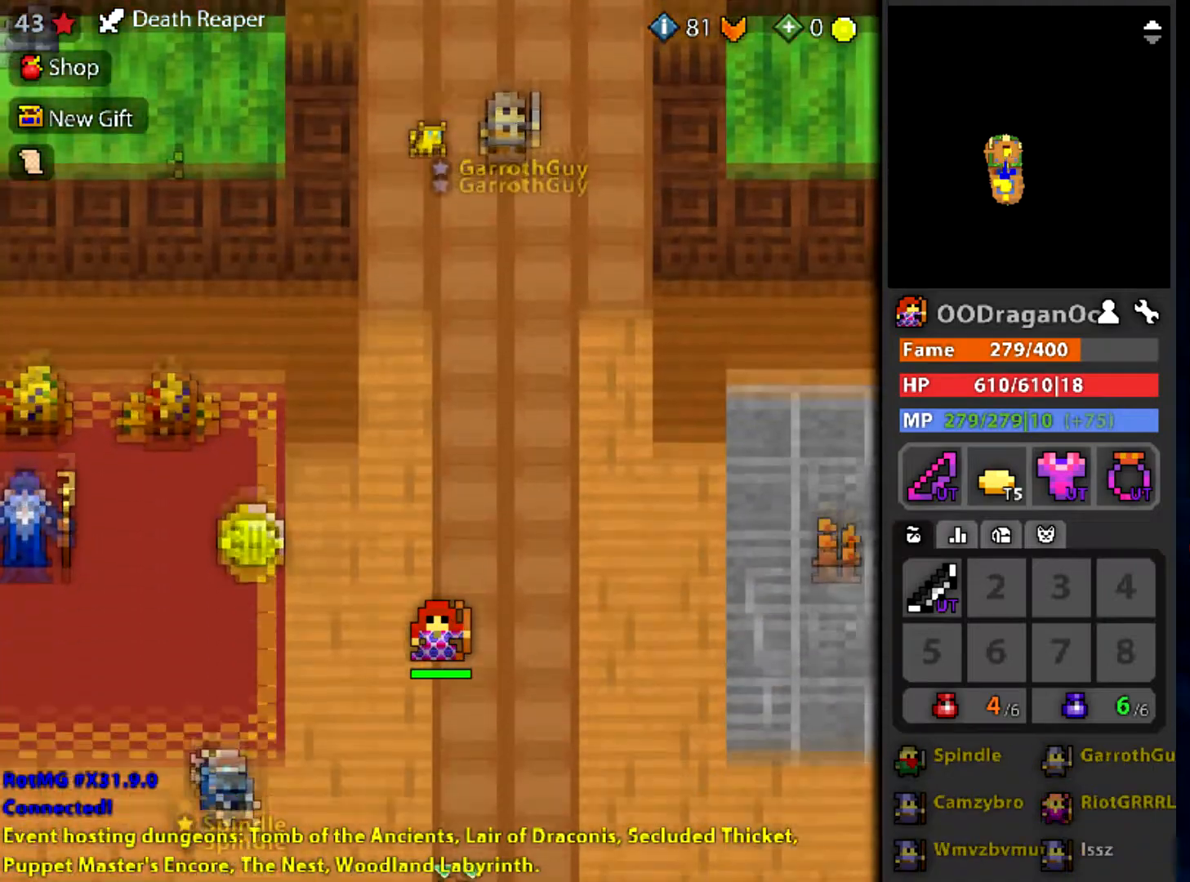
{"keys": ["s"], "mouse": [], "events": []}
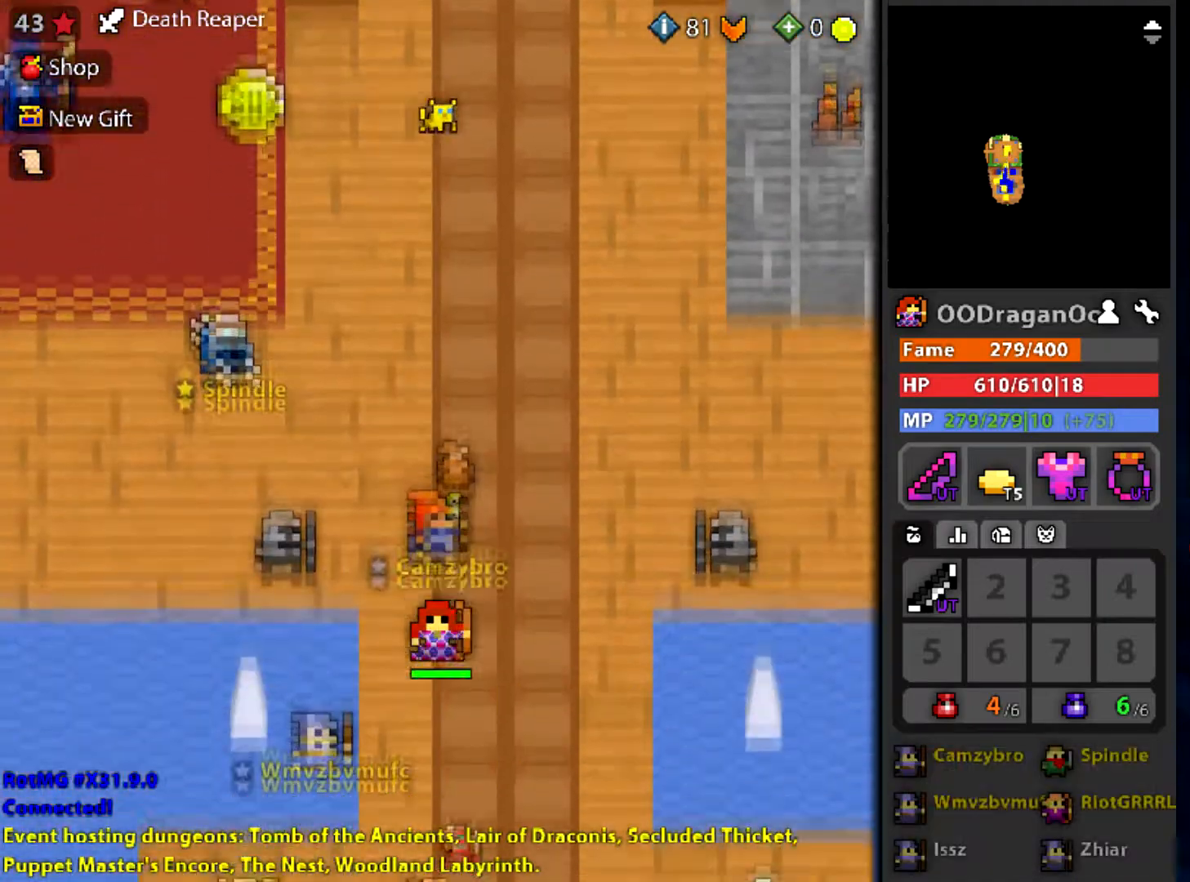
{"keys": ["d", "s"], "mouse": [], "events": [[334, "d", "down"]]}
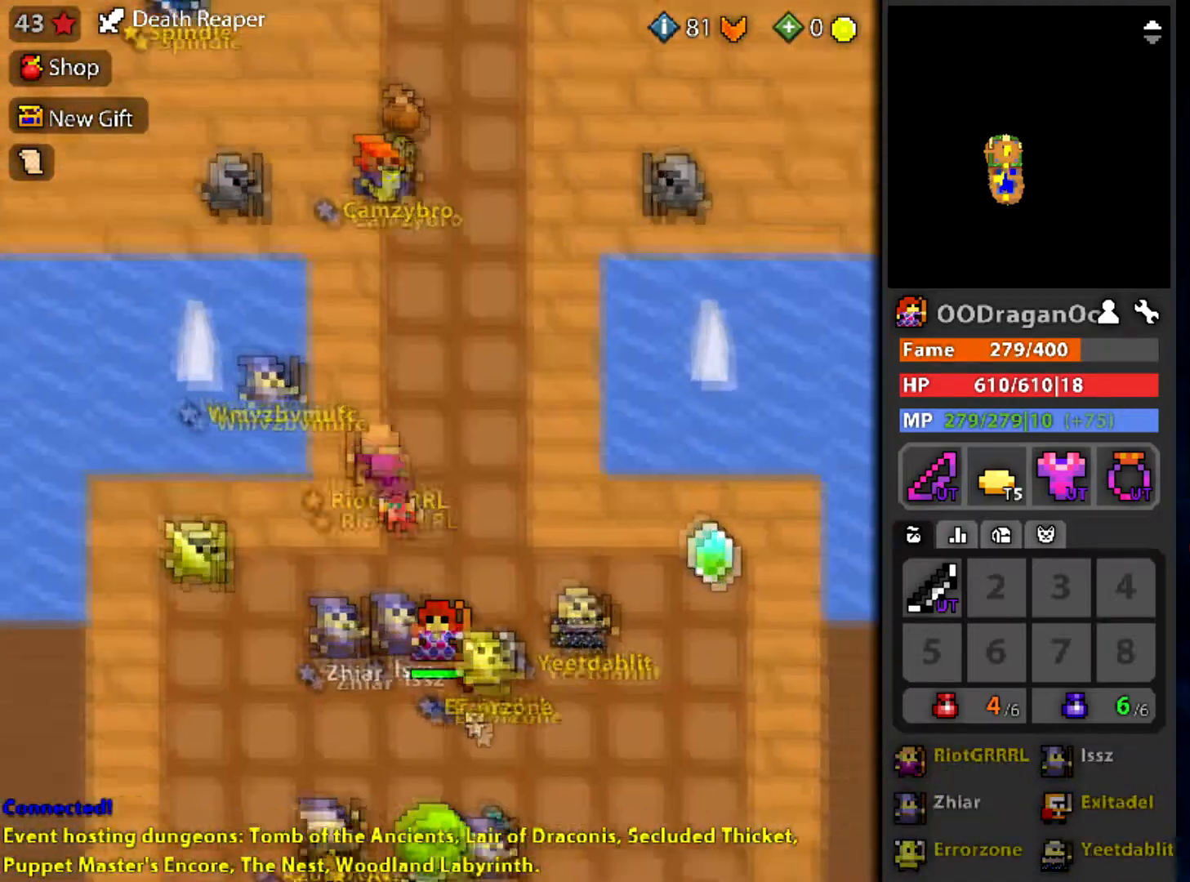
{"keys": ["d", "s"], "mouse": [], "events": []}
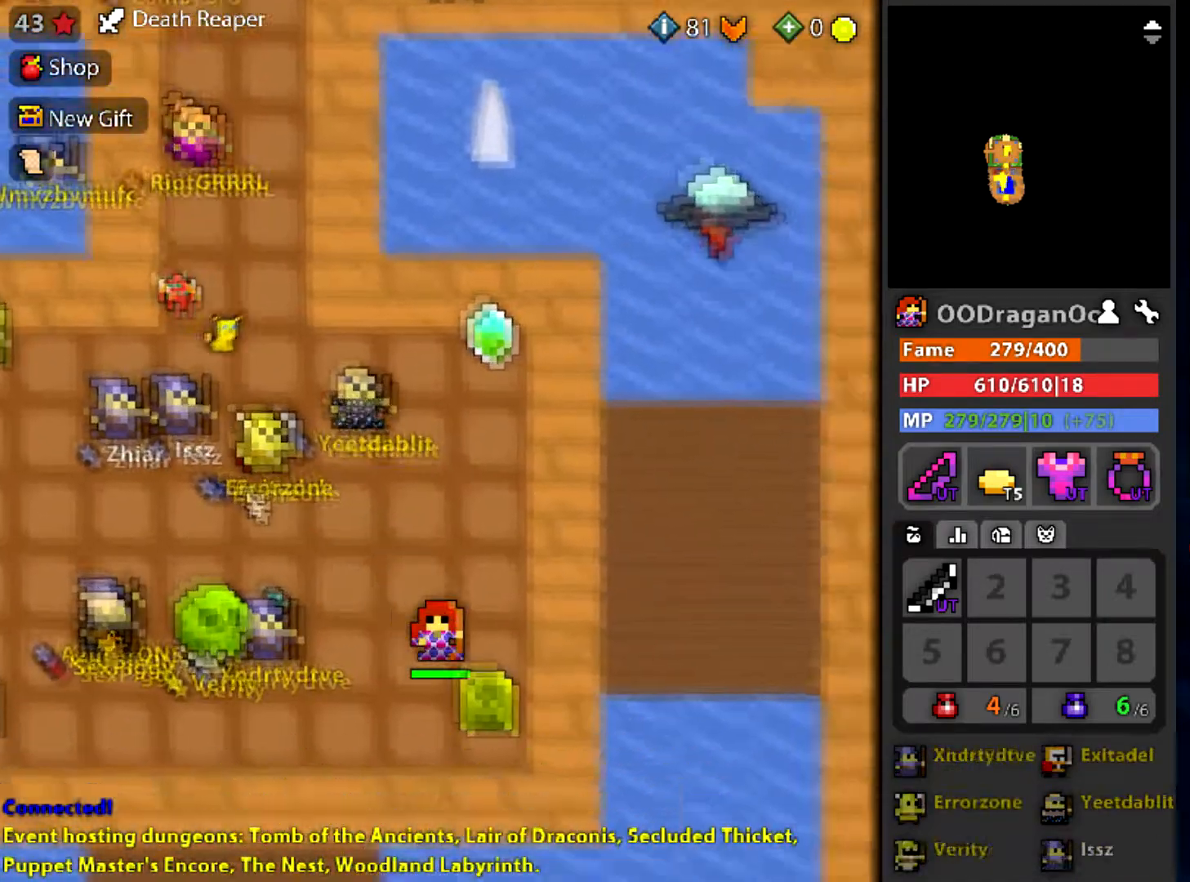
{"keys": [], "mouse": [], "events": [[33, "d", "up"], [67, "s", "up"], [300, "ctrl", "down"], [434, "ctrl", "up"]]}
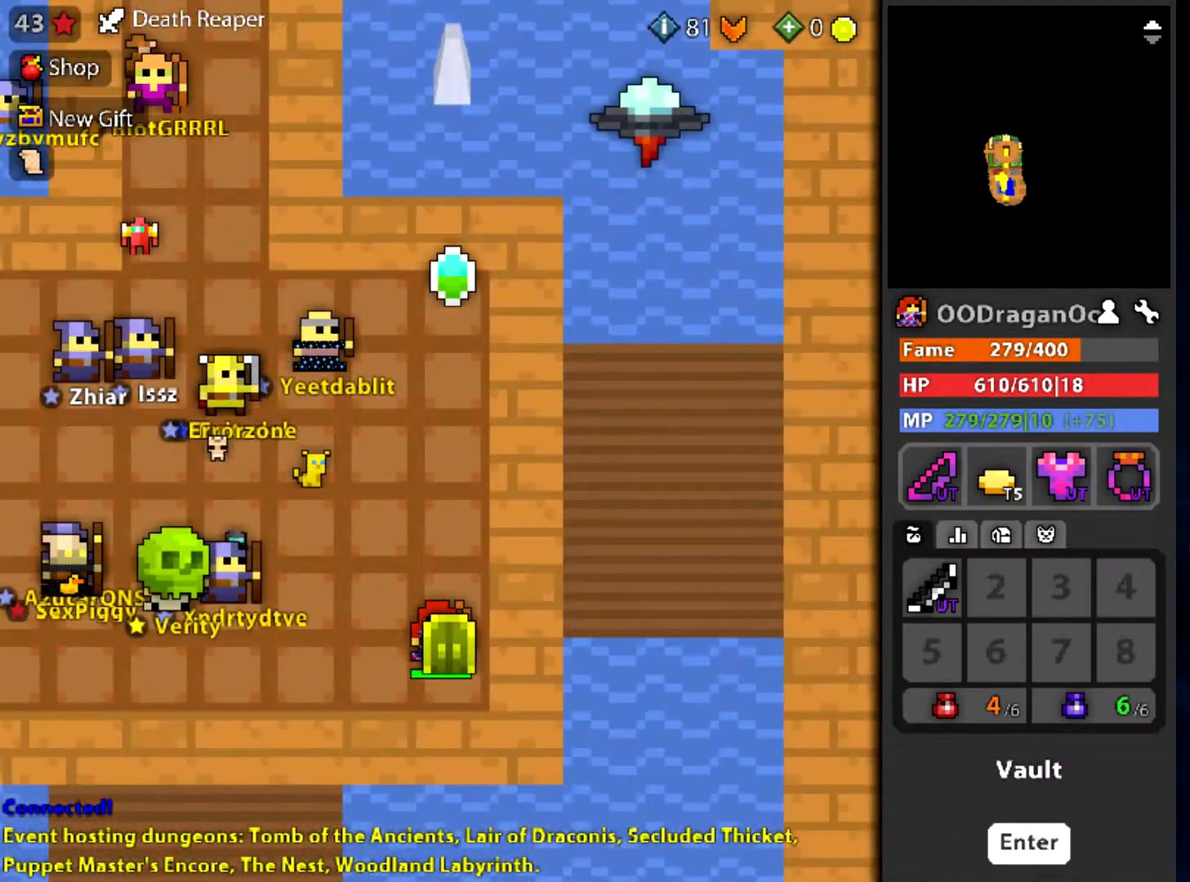
{"keys": ["d"], "mouse": [], "events": [[401, "d", "down"]]}
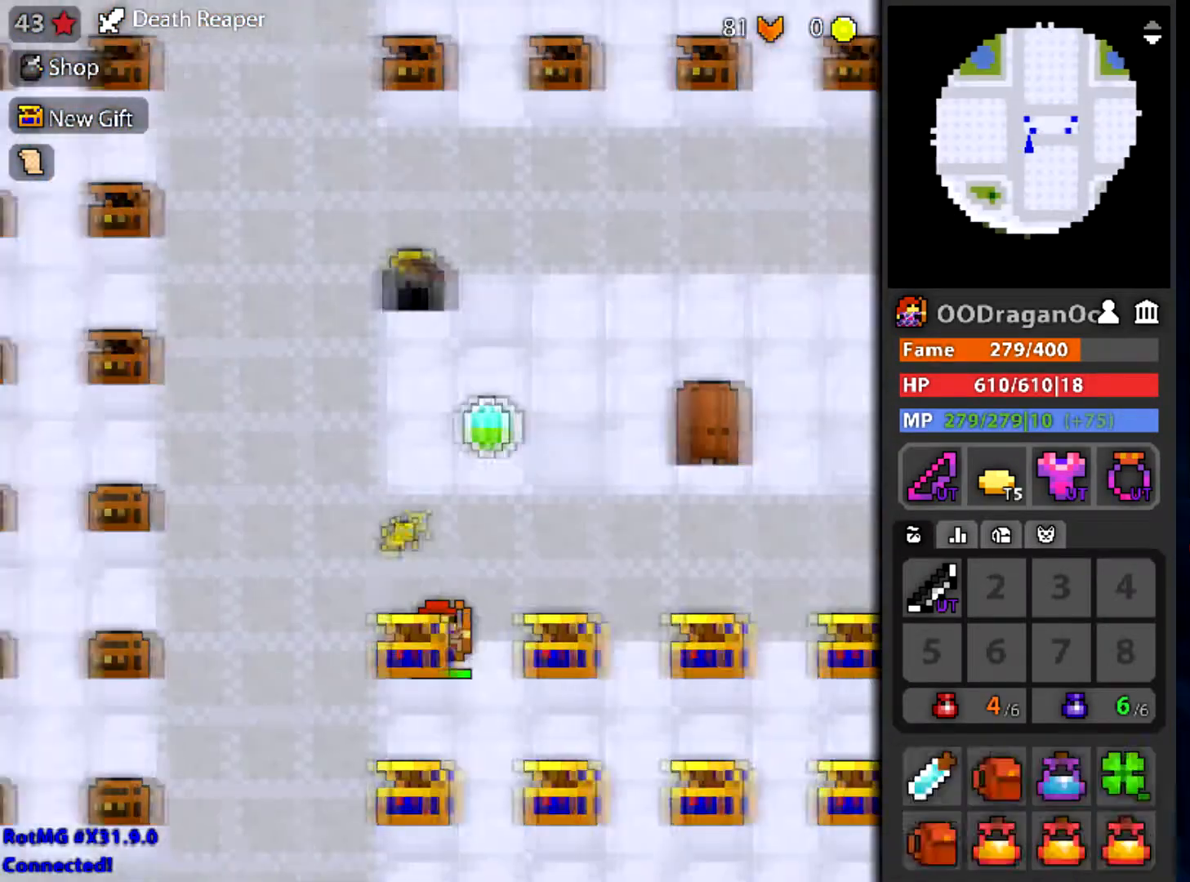
{"keys": [], "mouse": [], "events": [[100, "d", "up"], [334, "d", "down"], [500, "d", "up"]]}
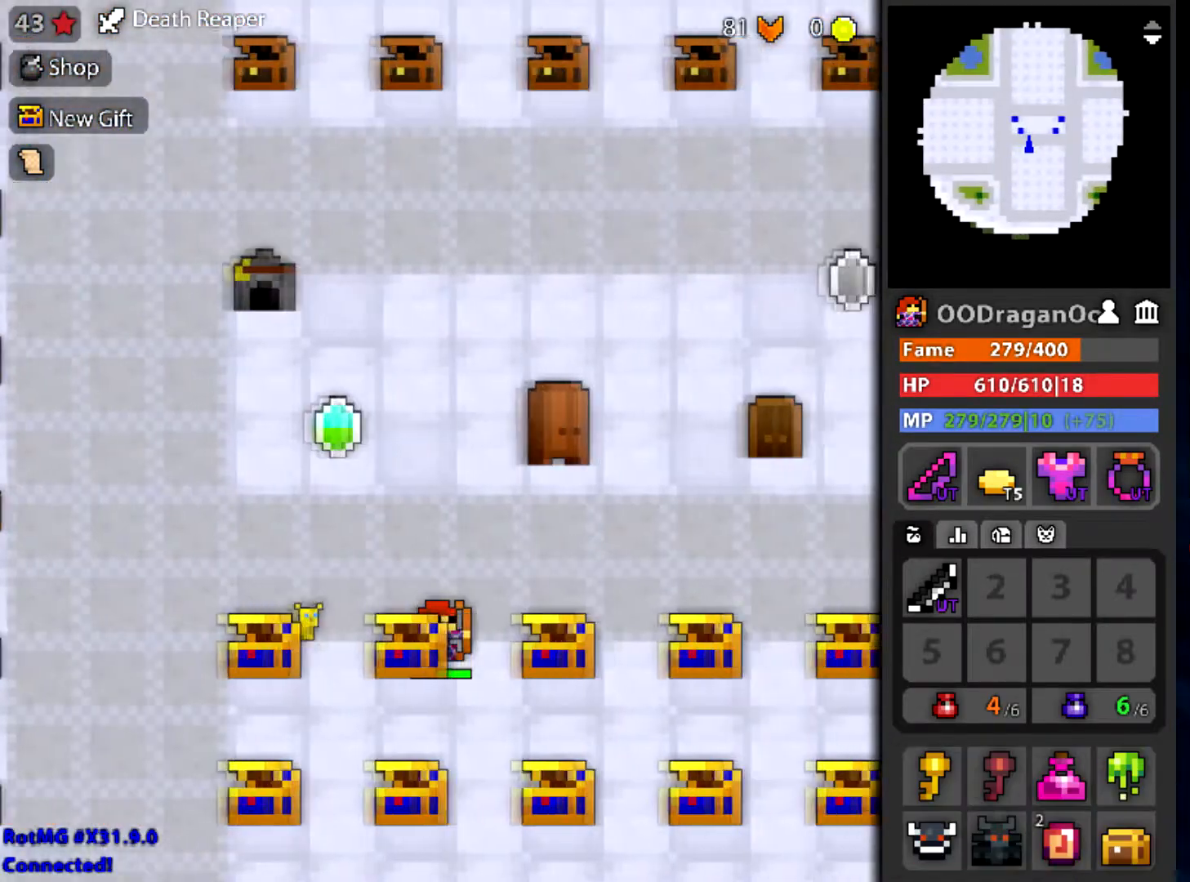
{"keys": [], "mouse": [], "events": [[101, "a", "down"], [234, "a", "up"]]}
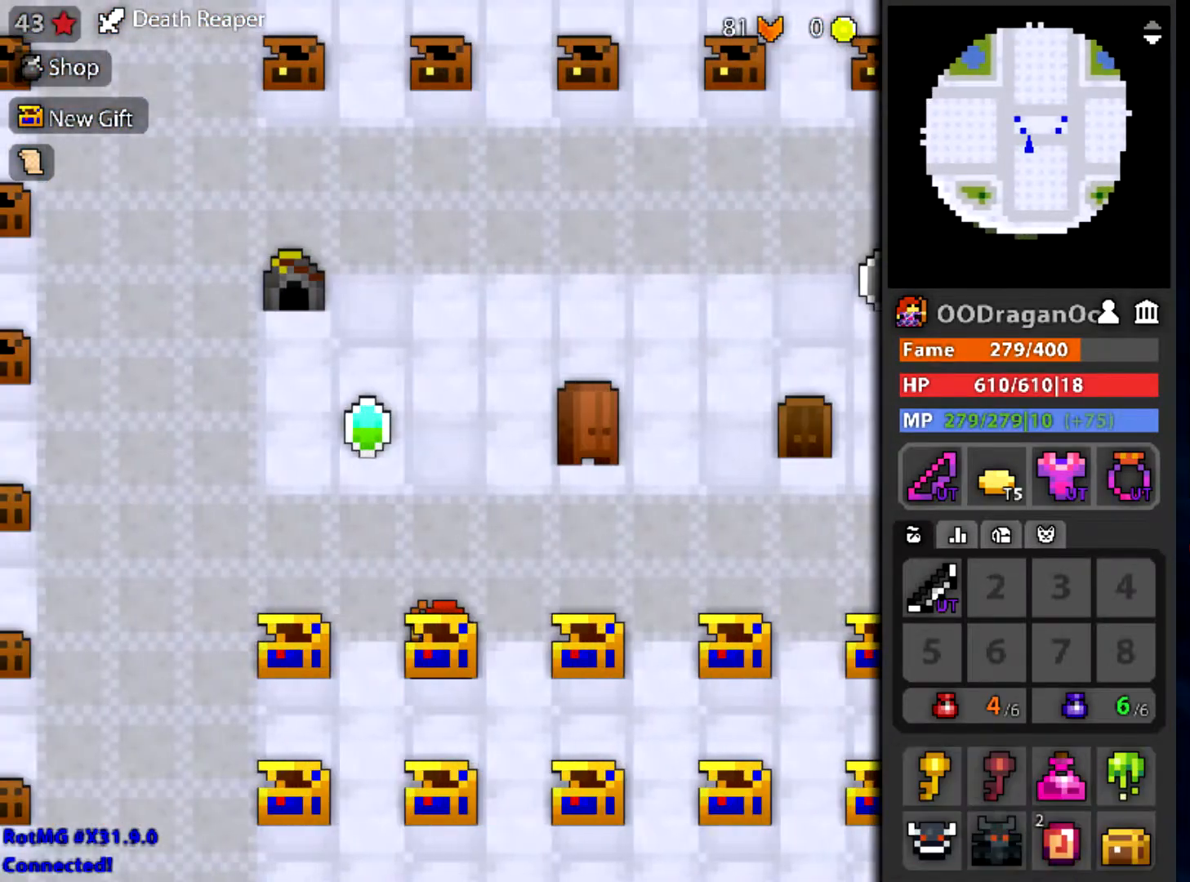
{"keys": ["d"], "mouse": [], "events": [[434, "d", "down"]]}
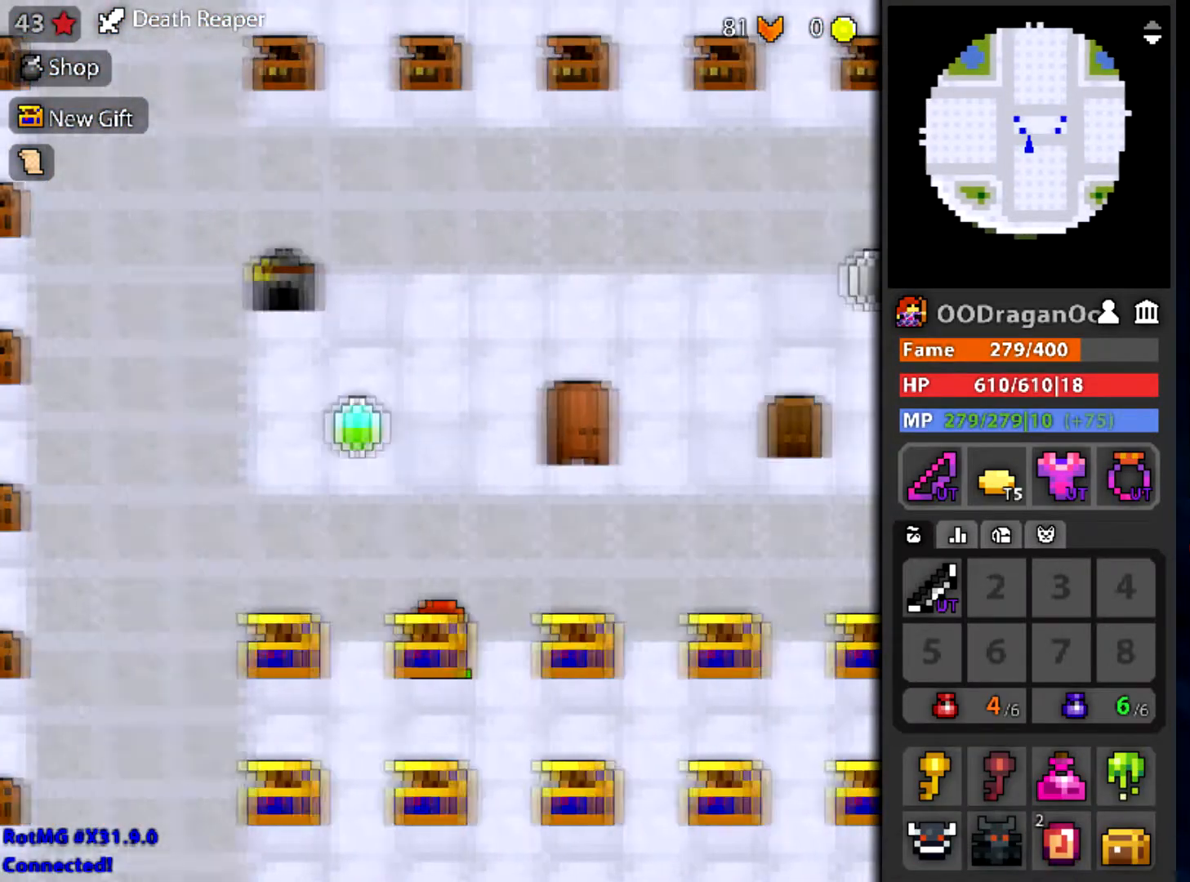
{"keys": [], "mouse": [], "events": [[134, "d", "up"]]}
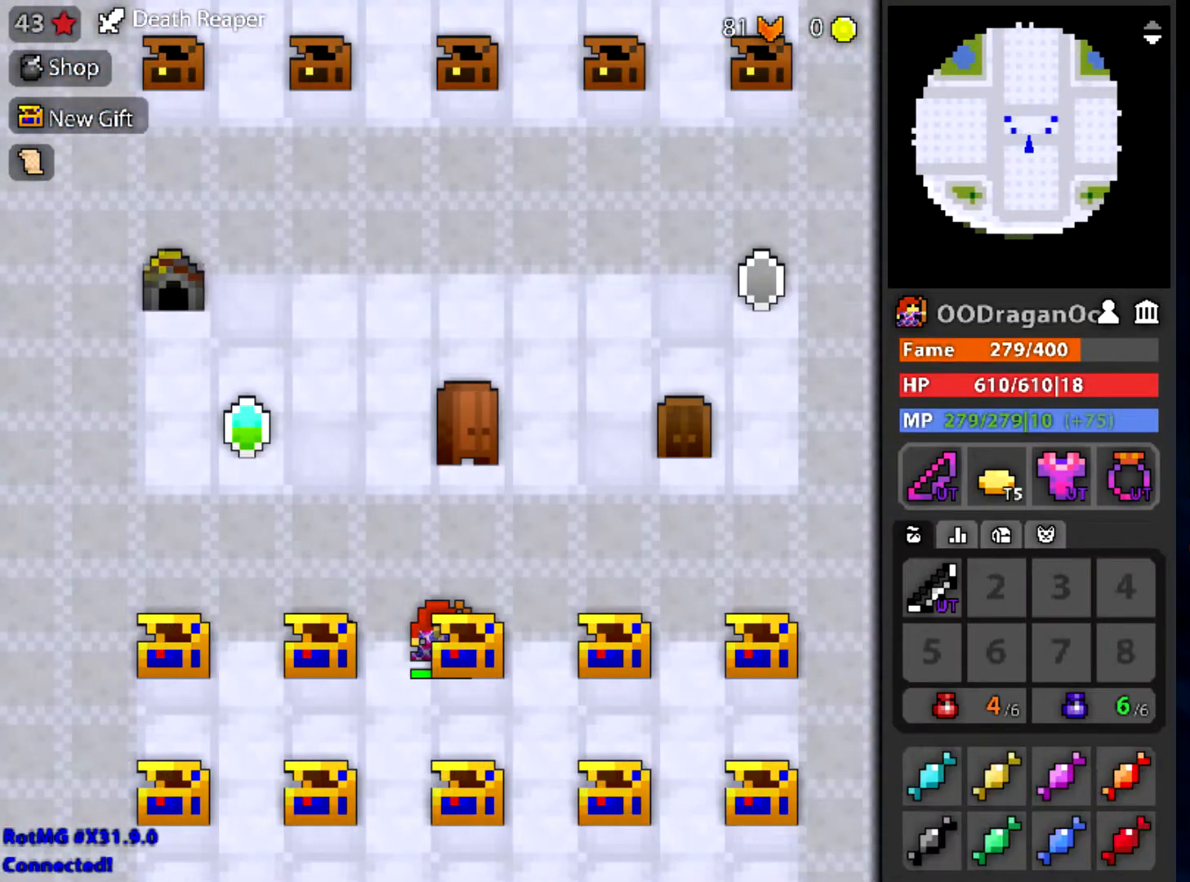
{"keys": [], "mouse": [], "events": [[33, "d", "down"], [167, "d", "up"], [267, "a", "down"], [400, "a", "up"]]}